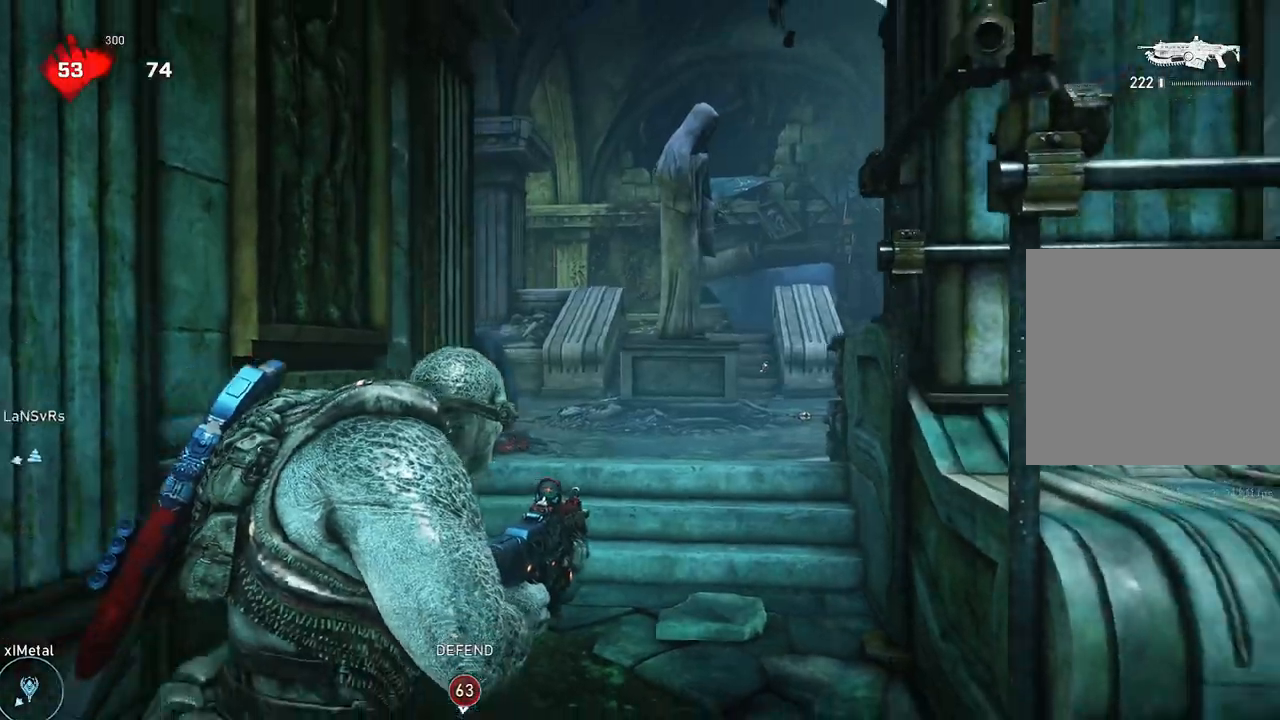
Gameplay with a controller (Xbox layout); each line is a JSON object with the inputs held at the frame after it. "events" lists button and stick changes between this image and that frame as [ms after this image, input, new state], when the widget could be followed in between.
{"buttons": ["L1"], "left_stick": "left", "right_stick": "left", "events": [[83, "left_stick", "center"], [133, "left_stick", "down-left"], [300, "left_stick", "left"], [350, "right_stick", "left"], [467, "L1", "down"]]}
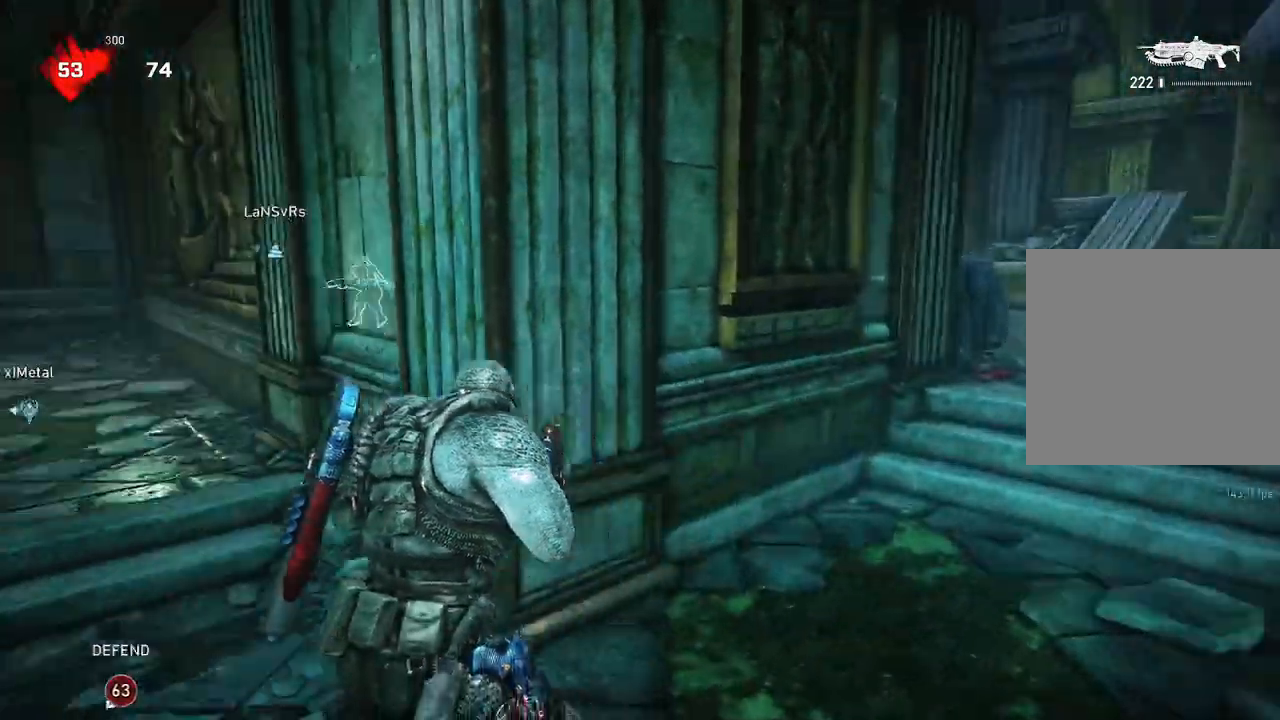
{"buttons": ["A", "L1"], "left_stick": "up", "right_stick": "center", "events": [[50, "left_stick", "up"], [117, "right_stick", "center"], [150, "A", "down"]]}
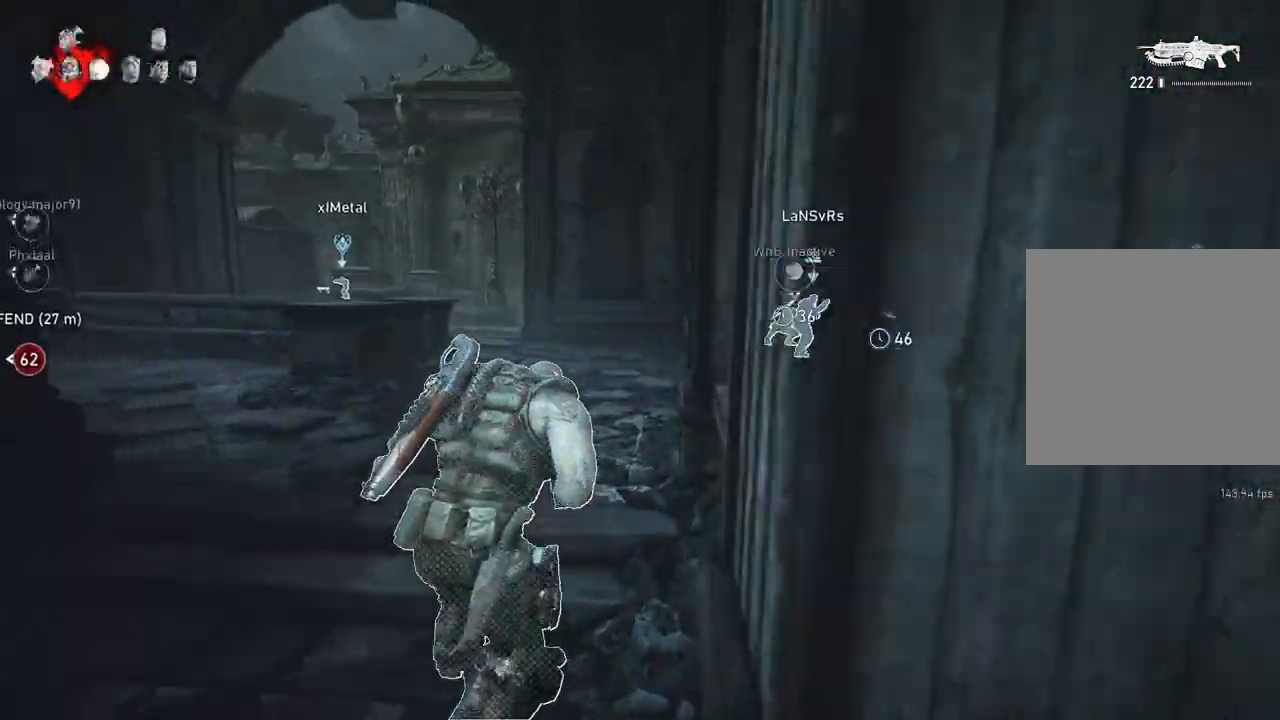
{"buttons": ["A", "L1"], "left_stick": "center", "right_stick": "center", "events": [[317, "left_stick", "up-left"], [433, "left_stick", "center"]]}
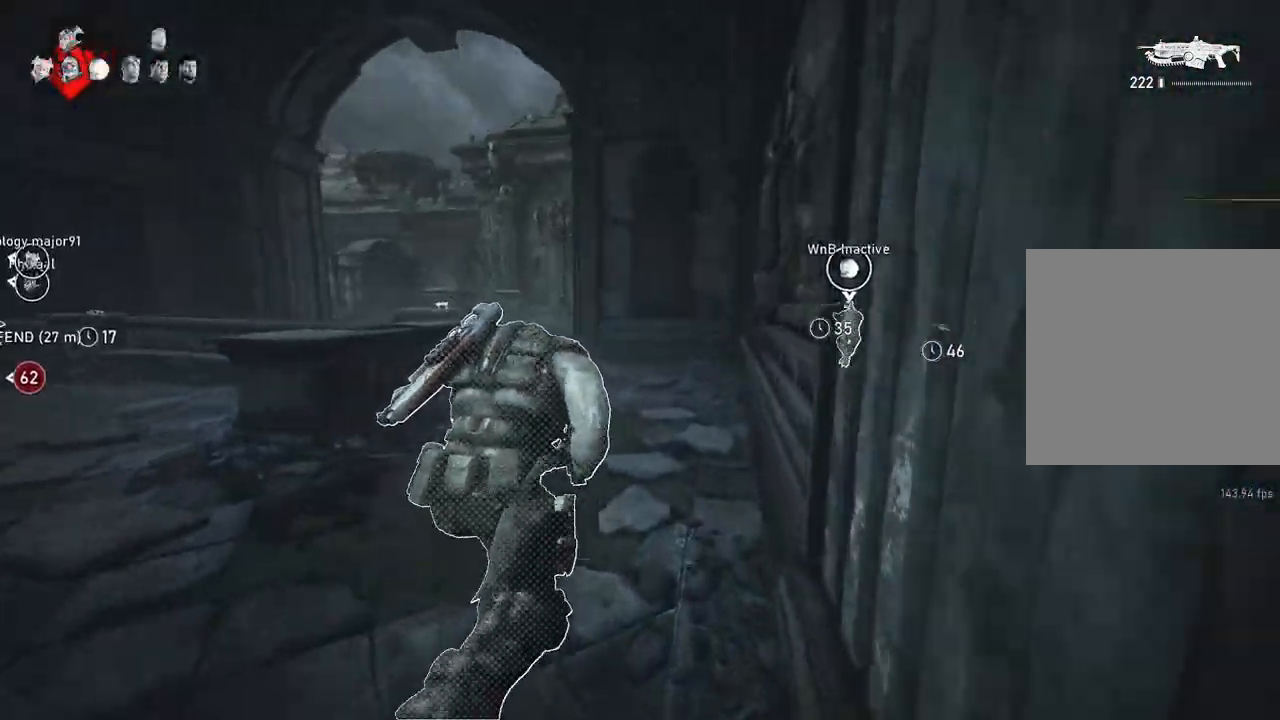
{"buttons": ["L1"], "left_stick": "up", "right_stick": "center", "events": [[217, "left_stick", "up-left"], [333, "A", "up"], [483, "left_stick", "up"]]}
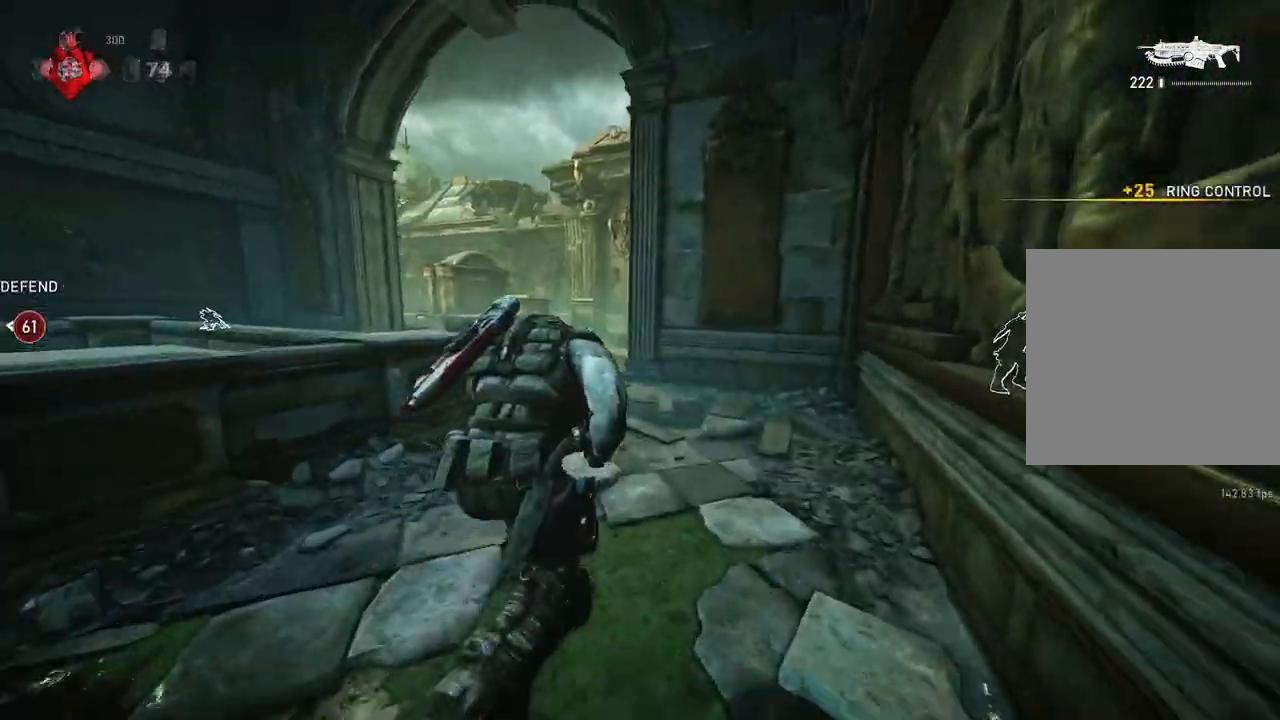
{"buttons": [], "left_stick": "up", "right_stick": "center", "events": [[300, "L1", "up"], [367, "L1", "down"], [450, "L1", "up"]]}
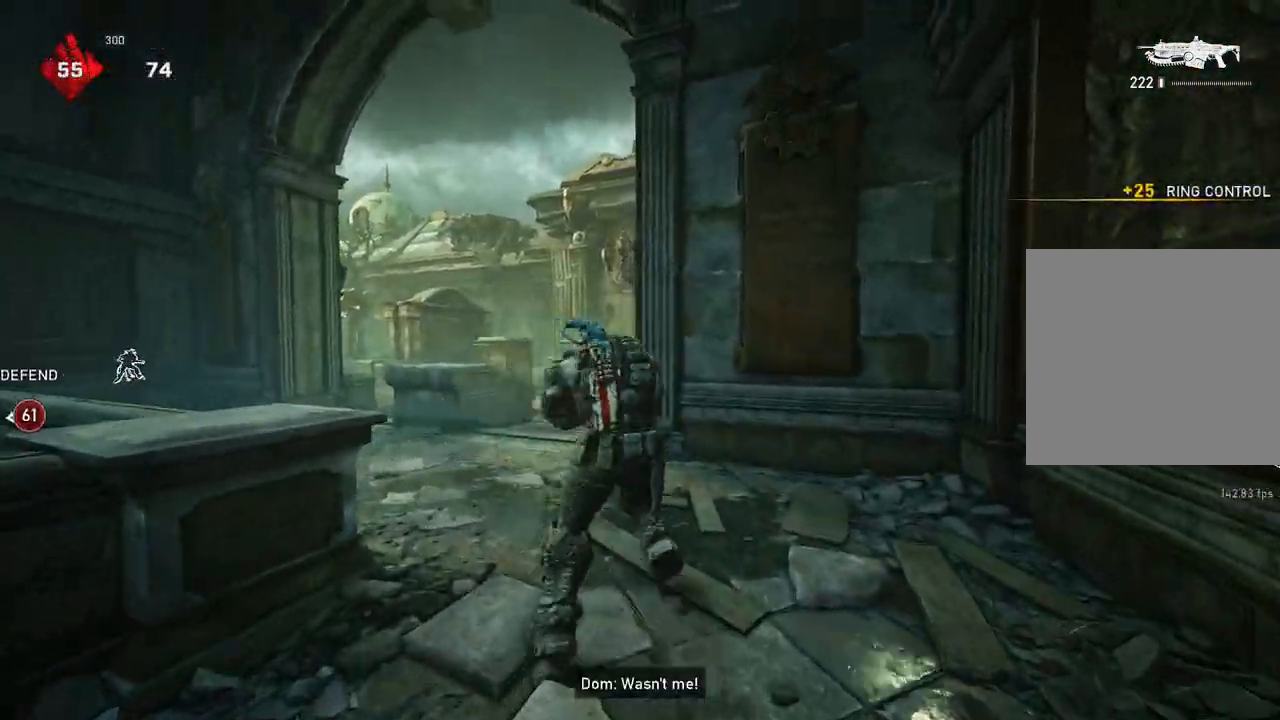
{"buttons": ["L1"], "left_stick": "up", "right_stick": "center", "events": [[50, "right_stick", "down-right"], [150, "right_stick", "right"], [267, "L1", "down"], [400, "right_stick", "center"]]}
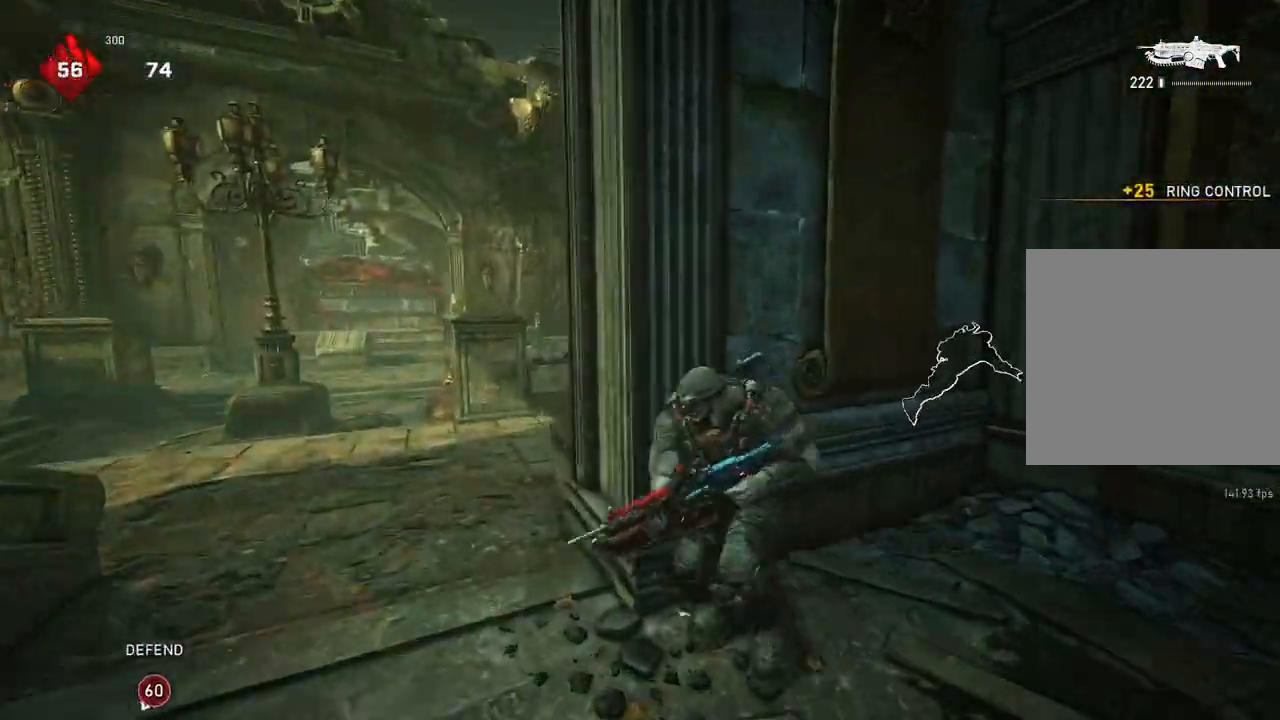
{"buttons": ["L2", "L3"], "left_stick": "down-left", "right_stick": "center", "events": [[200, "L1", "up"], [283, "L1", "down"], [333, "L1", "up"], [367, "right_stick", "right"], [467, "L2", "down"], [467, "left_stick", "down-left"], [467, "right_stick", "center"], [500, "L3", "down"]]}
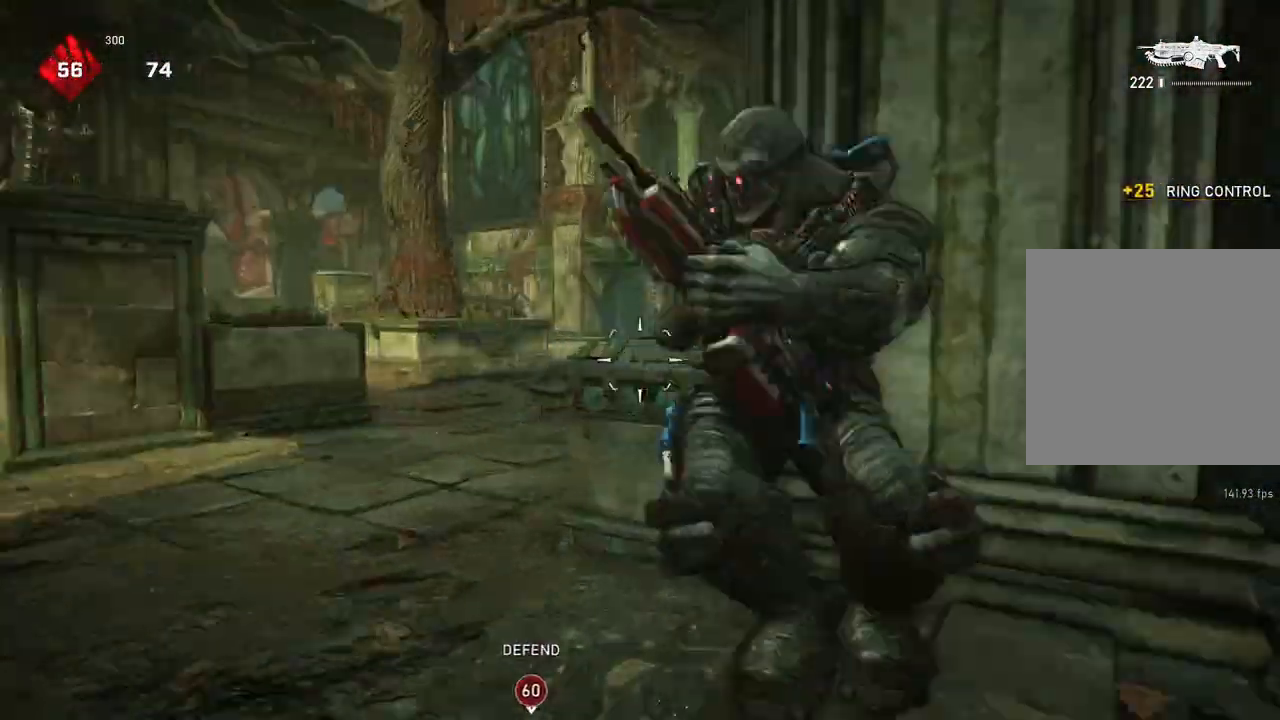
{"buttons": ["L2", "R2", "L3"], "left_stick": "left", "right_stick": "right", "events": [[67, "R2", "down"], [83, "right_stick", "right"], [183, "L3", "up"], [250, "L3", "down"], [250, "left_stick", "left"], [333, "L3", "up"], [383, "L3", "down"], [400, "right_stick", "center"], [450, "L3", "up"], [450, "right_stick", "right"], [500, "L3", "down"]]}
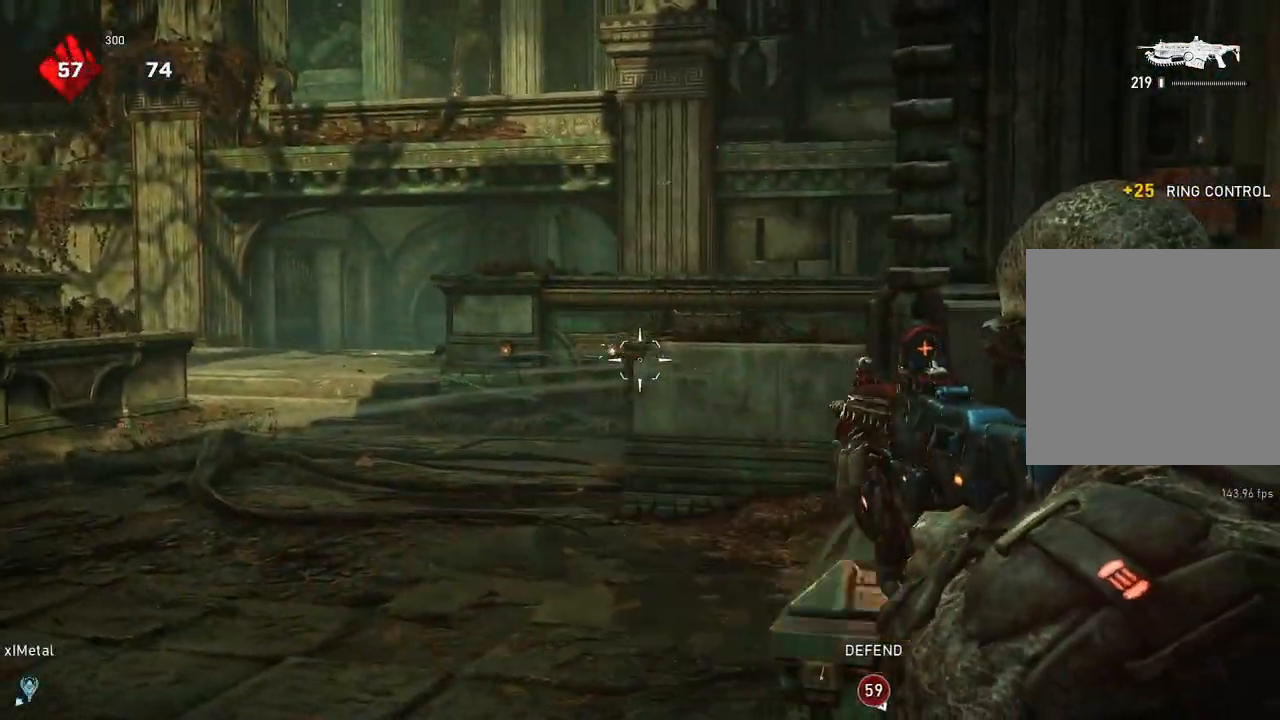
{"buttons": ["L1"], "left_stick": "up", "right_stick": "down", "events": [[83, "L3", "up"], [200, "R2", "up"], [200, "left_stick", "up"], [233, "L2", "up"], [250, "left_stick", "up-left"], [267, "DPAD_LEFT", "down"], [267, "right_stick", "center"], [300, "DPAD_LEFT", "up"], [300, "L1", "down"], [350, "L3", "down"], [450, "L3", "up"], [450, "left_stick", "up"], [483, "right_stick", "down"]]}
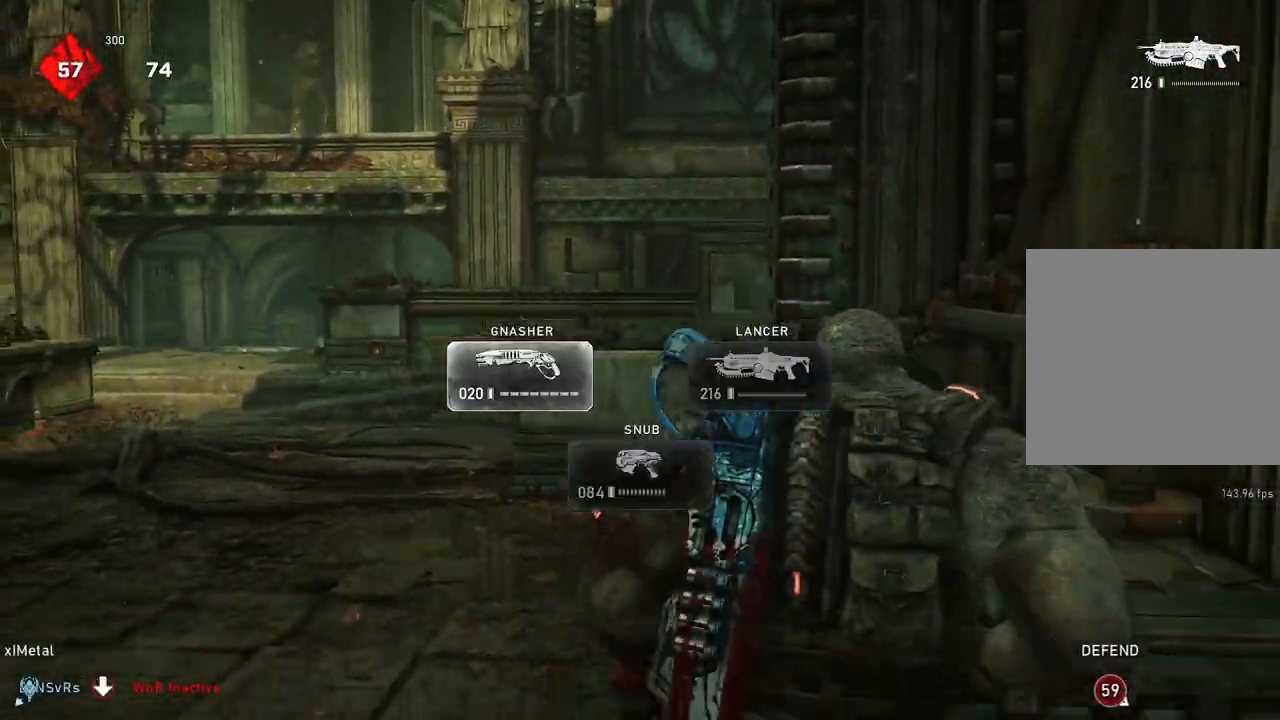
{"buttons": [], "left_stick": "up-left", "right_stick": "down-right", "events": [[50, "right_stick", "center"], [167, "A", "down"], [283, "A", "up"], [300, "L1", "up"], [350, "L1", "down"], [367, "left_stick", "up-left"], [417, "L1", "up"], [417, "right_stick", "right"], [467, "right_stick", "down-right"]]}
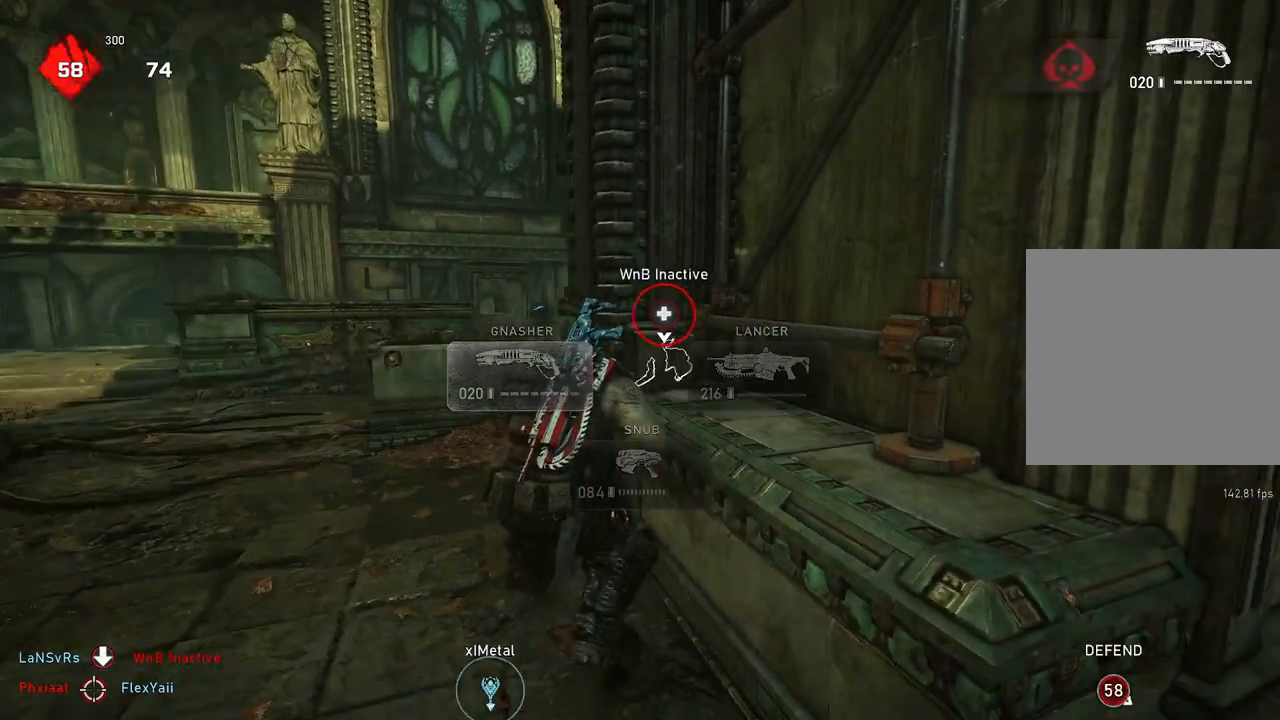
{"buttons": ["L2"], "left_stick": "down-left", "right_stick": "center", "events": [[283, "left_stick", "down-left"], [300, "right_stick", "center"], [417, "right_stick", "down"], [467, "right_stick", "center"], [500, "L2", "down"]]}
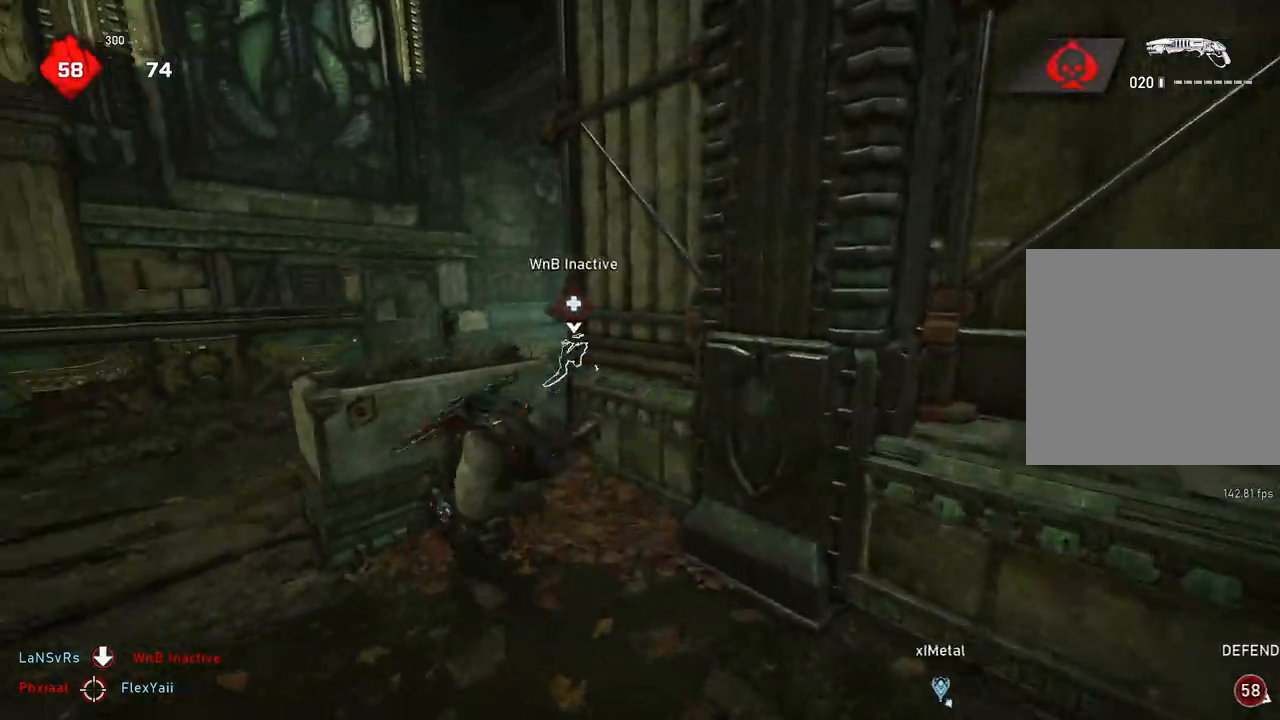
{"buttons": ["L2", "R2"], "left_stick": "down-left", "right_stick": "center", "events": [[150, "left_stick", "center"], [200, "right_stick", "right"], [283, "right_stick", "center"], [367, "right_stick", "up-left"], [450, "R2", "down"], [483, "right_stick", "center"], [500, "left_stick", "down-left"]]}
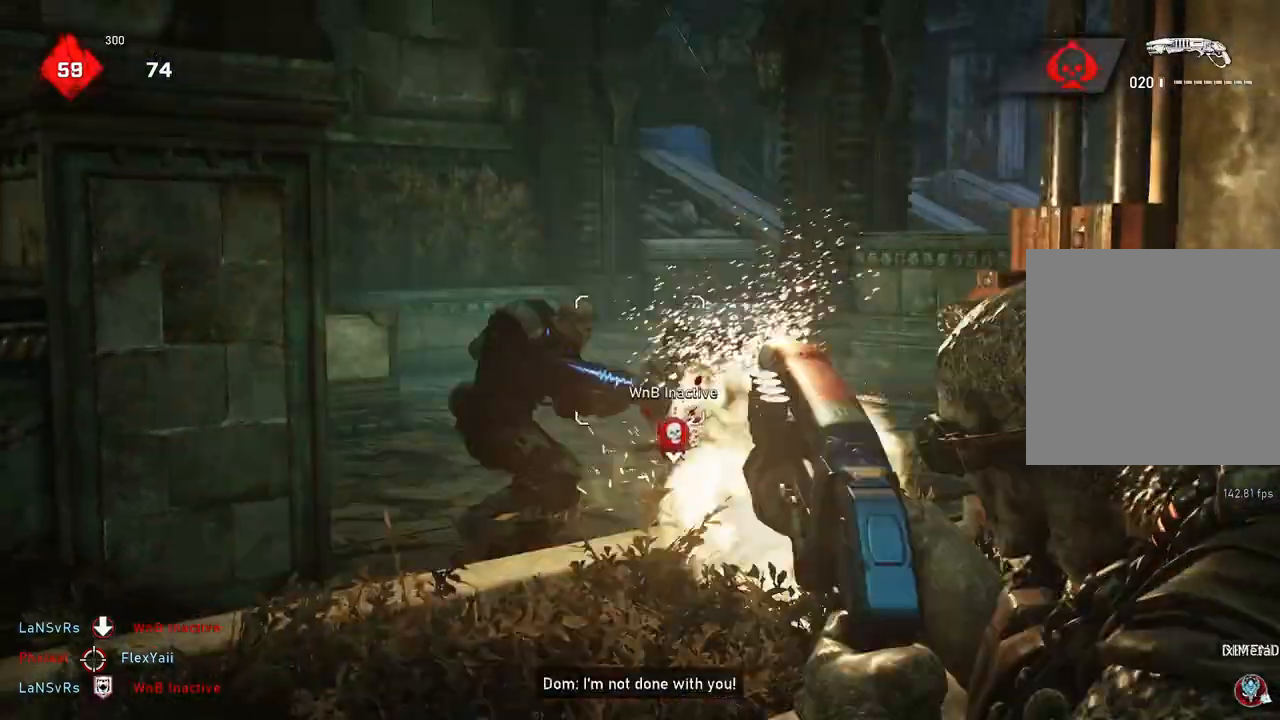
{"buttons": [], "left_stick": "up-left", "right_stick": "center", "events": [[33, "L2", "up"], [33, "R2", "up"], [150, "right_stick", "down-right"], [250, "right_stick", "left"], [283, "left_stick", "up-left"], [317, "right_stick", "center"], [333, "L1", "down"], [367, "right_stick", "up-right"], [417, "L1", "up"], [450, "right_stick", "center"]]}
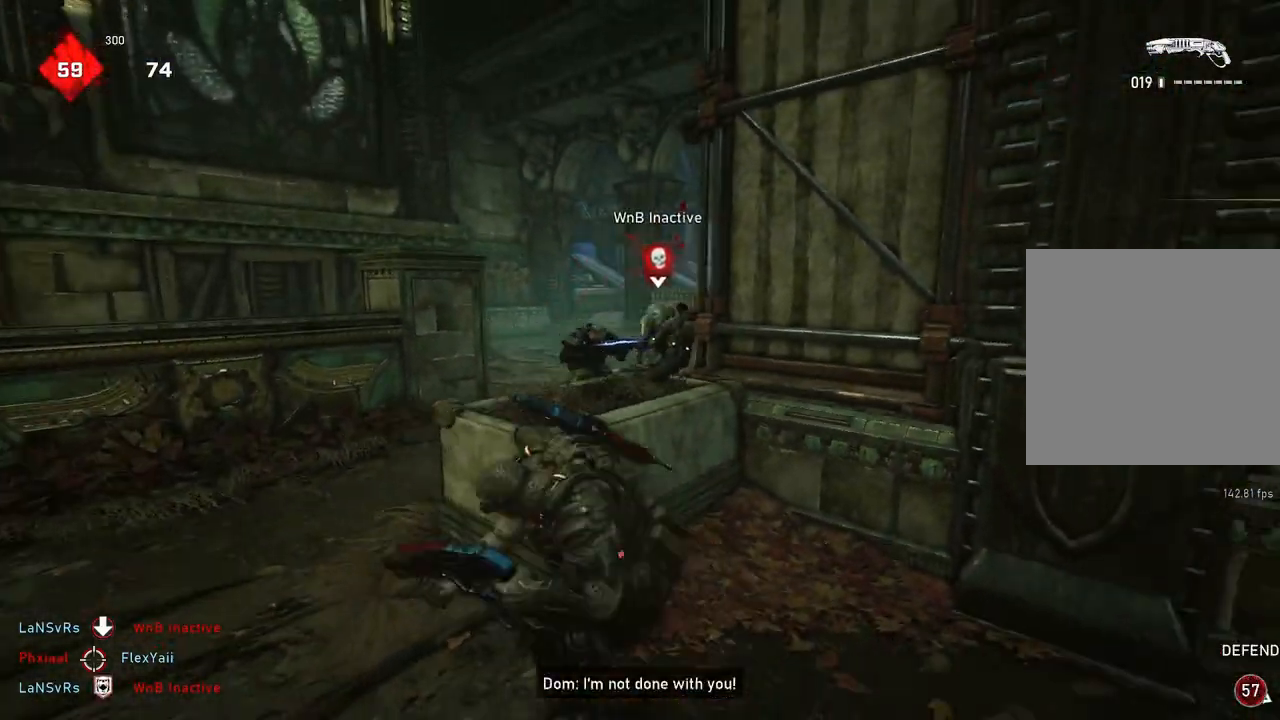
{"buttons": ["L2"], "left_stick": "left", "right_stick": "up-right", "events": [[17, "left_stick", "left"], [467, "L2", "down"], [467, "right_stick", "up-right"]]}
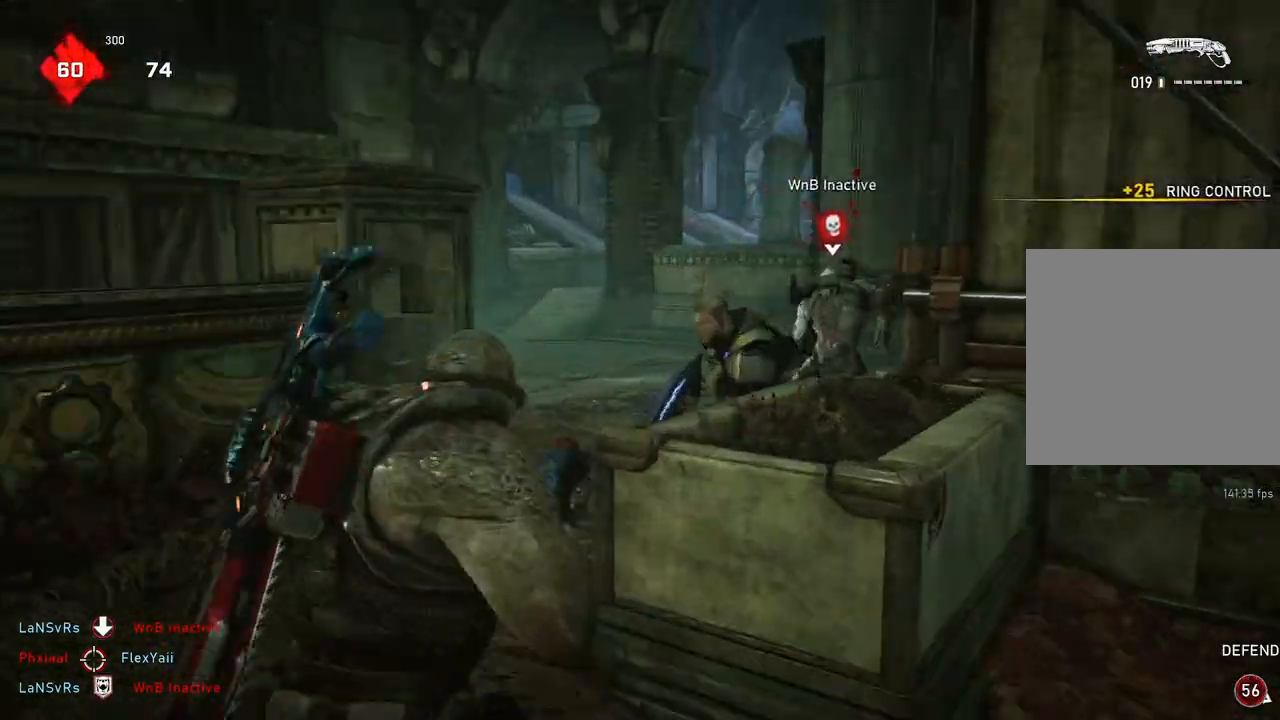
{"buttons": [], "left_stick": "down", "right_stick": "up", "events": [[17, "right_stick", "down-right"], [50, "left_stick", "down"], [83, "R2", "down"], [100, "L2", "up"], [133, "right_stick", "left"], [183, "left_stick", "right"], [183, "right_stick", "down"], [233, "R2", "up"], [267, "right_stick", "center"], [317, "left_stick", "down"], [467, "right_stick", "up"]]}
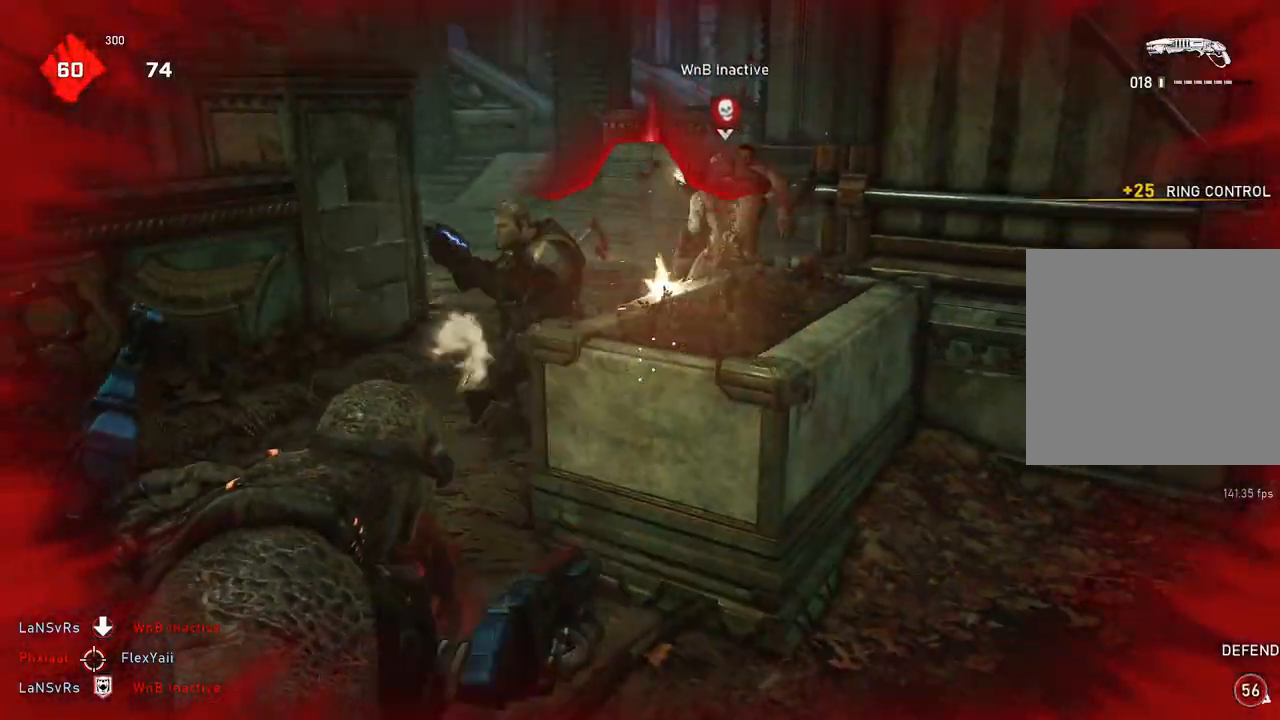
{"buttons": [], "left_stick": "up-left", "right_stick": "up-left", "events": [[50, "right_stick", "center"], [167, "left_stick", "up-left"], [200, "right_stick", "right"], [267, "right_stick", "center"], [450, "right_stick", "up-left"]]}
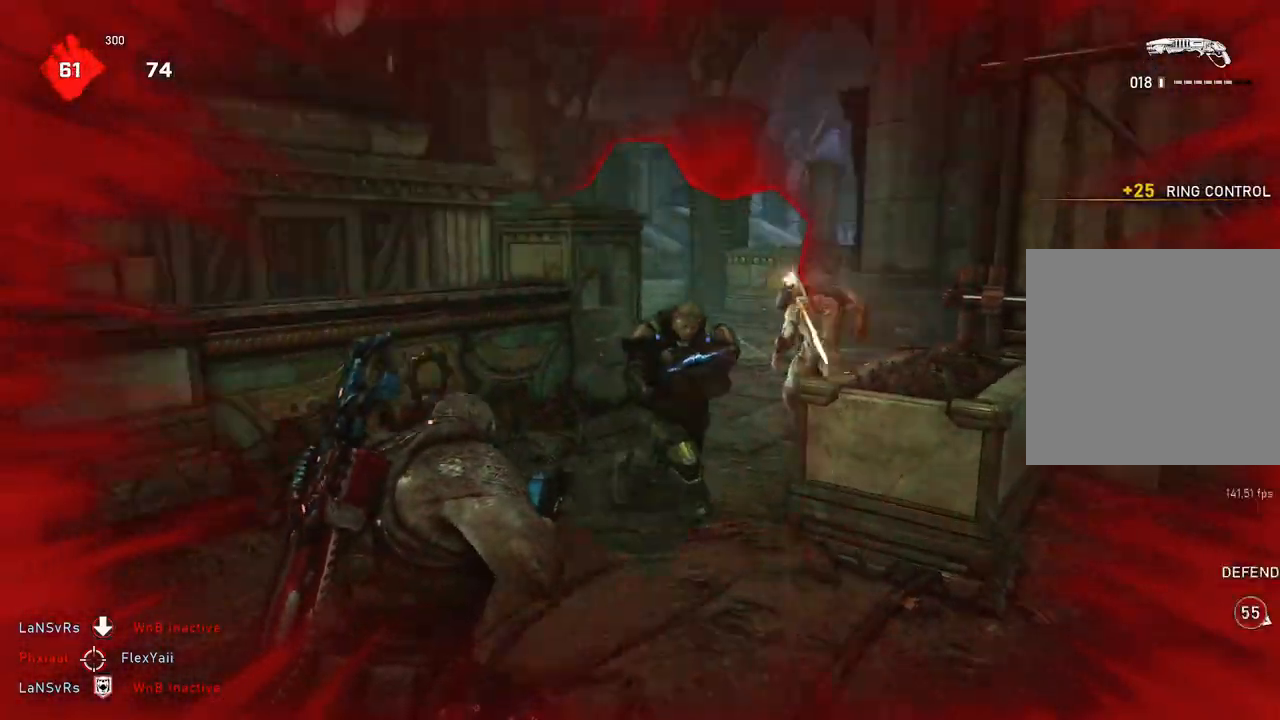
{"buttons": [], "left_stick": "up-right", "right_stick": "up-left", "events": [[33, "R2", "down"], [50, "L1", "down"], [67, "right_stick", "right"], [100, "left_stick", "up-right"], [167, "L1", "up"], [183, "right_stick", "center"], [200, "R2", "up"], [300, "L1", "down"], [350, "right_stick", "left"], [400, "L1", "up"], [417, "right_stick", "center"], [500, "right_stick", "up-left"]]}
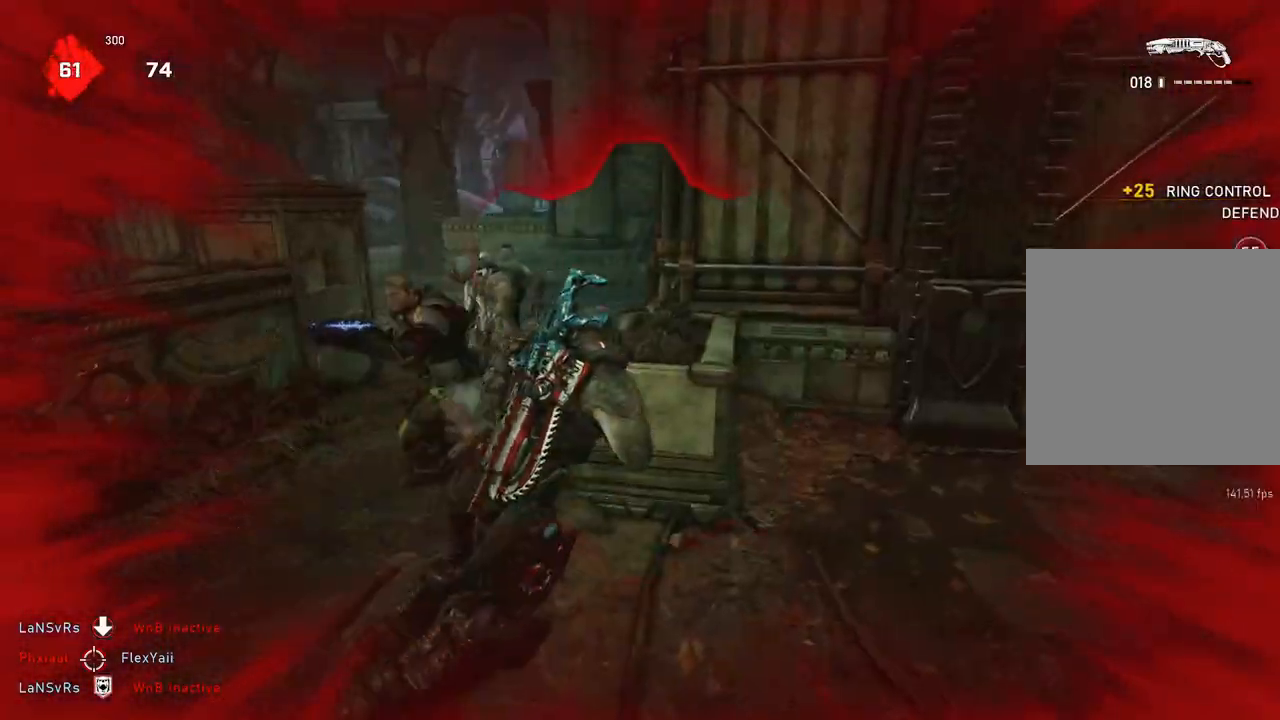
{"buttons": [], "left_stick": "center", "right_stick": "left", "events": [[67, "left_stick", "down-right"], [117, "left_stick", "down-left"], [117, "right_stick", "down-left"], [217, "left_stick", "left"], [333, "left_stick", "center"], [400, "right_stick", "left"]]}
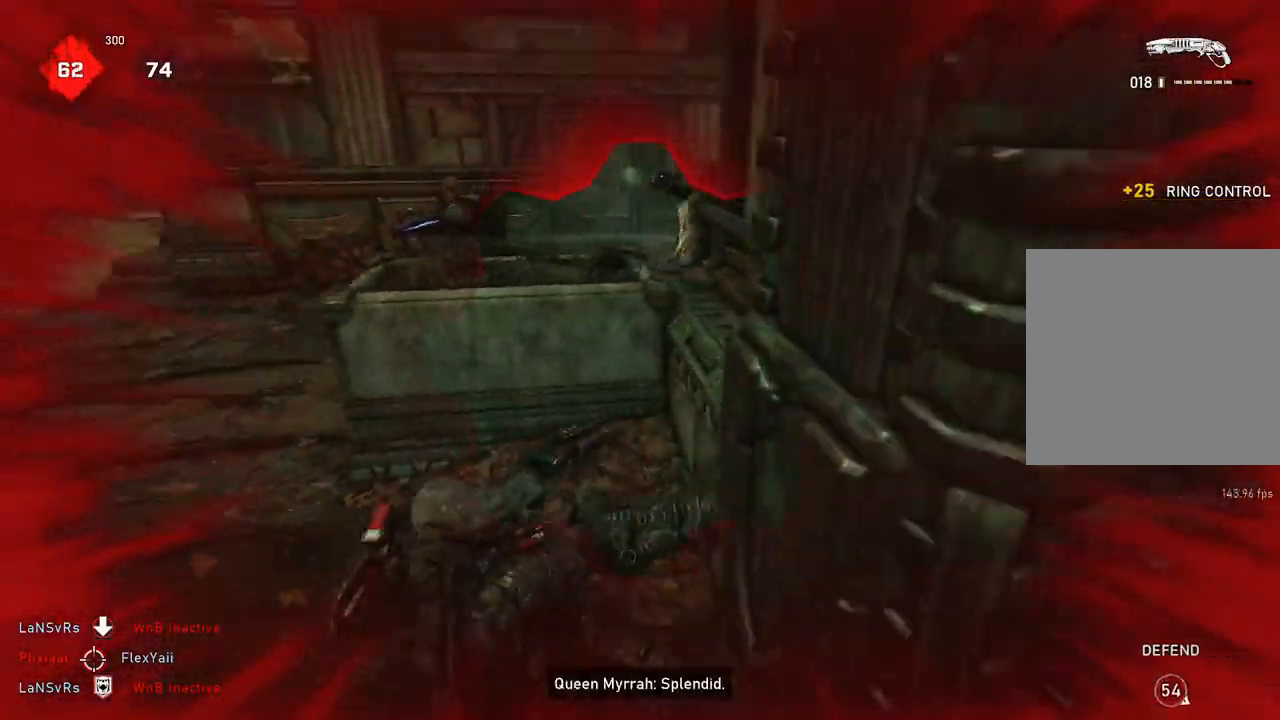
{"buttons": [], "left_stick": "up", "right_stick": "center", "events": [[67, "L1", "down"], [67, "left_stick", "up-left"], [167, "right_stick", "center"], [200, "left_stick", "up"], [317, "L1", "up"], [383, "L1", "down"], [450, "L1", "up"]]}
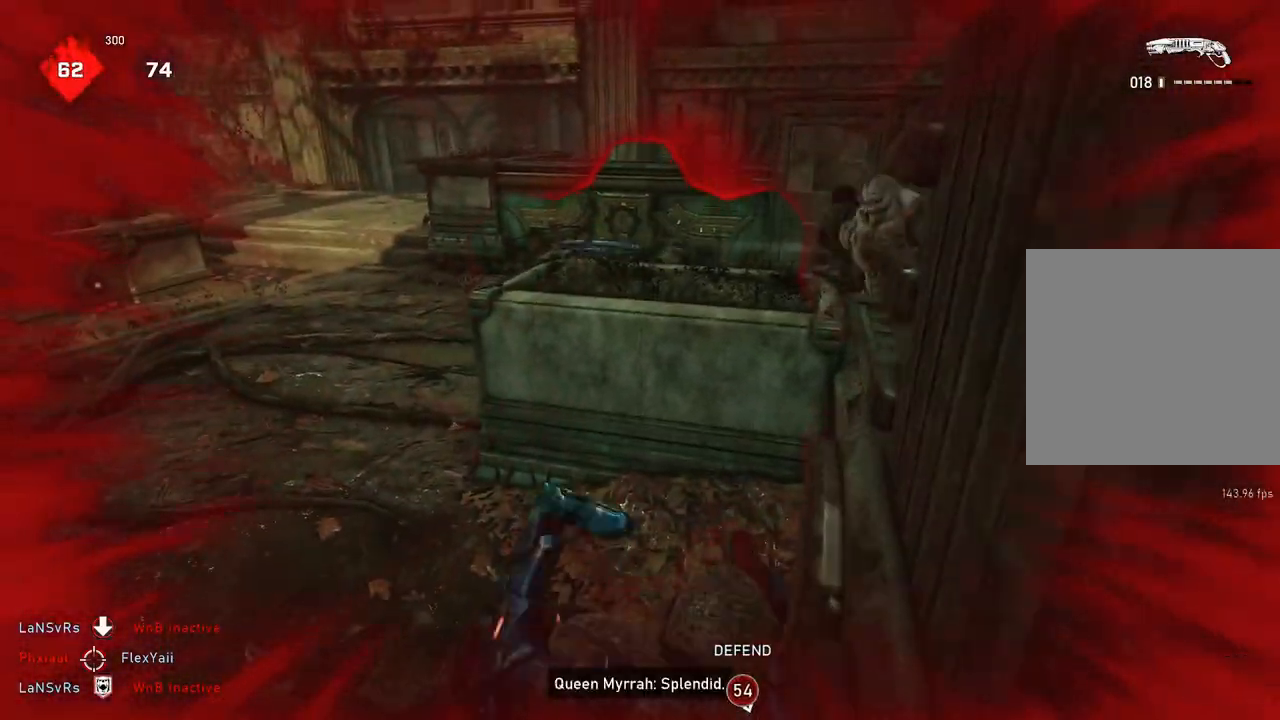
{"buttons": ["L1"], "left_stick": "up", "right_stick": "right", "events": [[17, "L1", "down"], [50, "L1", "up"], [150, "L1", "down"], [183, "L1", "up"], [267, "L1", "down"], [350, "L1", "up"], [383, "L1", "down"], [383, "R2", "down"], [383, "right_stick", "right"], [433, "R2", "up"]]}
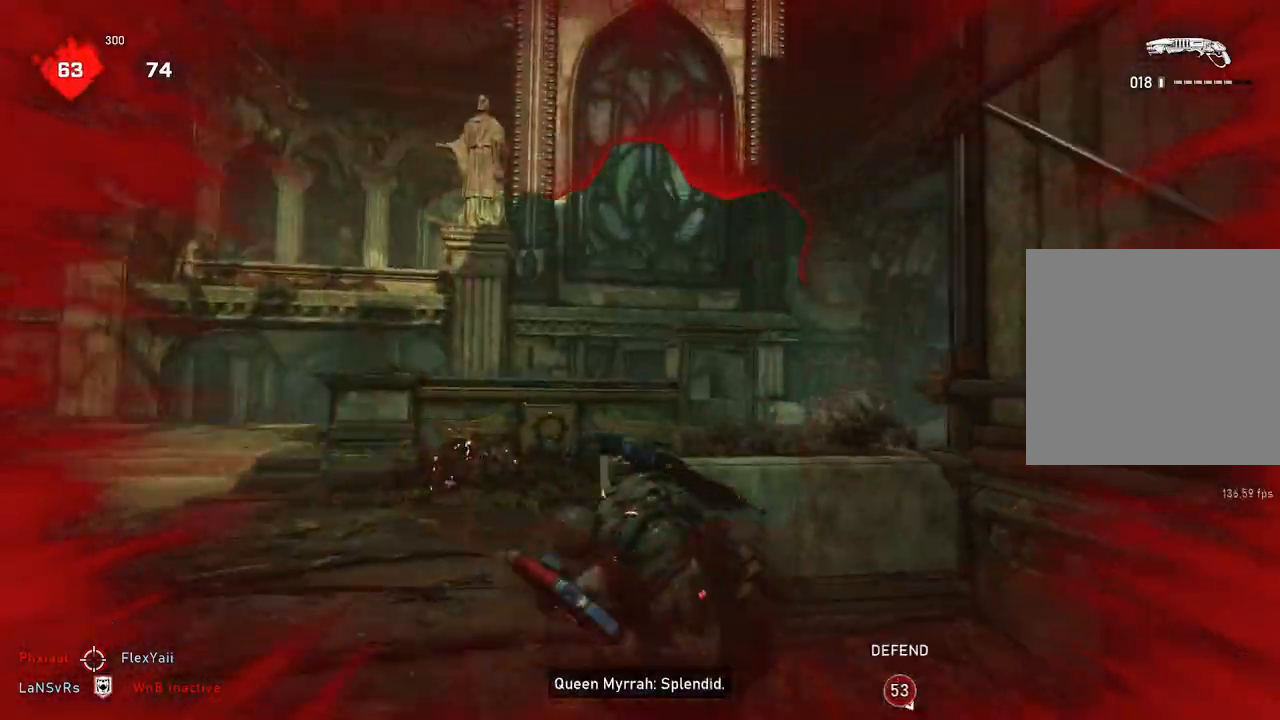
{"buttons": [], "left_stick": "up-left", "right_stick": "right", "events": [[17, "R2", "down"], [83, "R2", "up"], [100, "left_stick", "up-left"], [117, "right_stick", "down"], [167, "right_stick", "down-left"], [333, "right_stick", "center"], [417, "right_stick", "right"], [433, "L1", "up"]]}
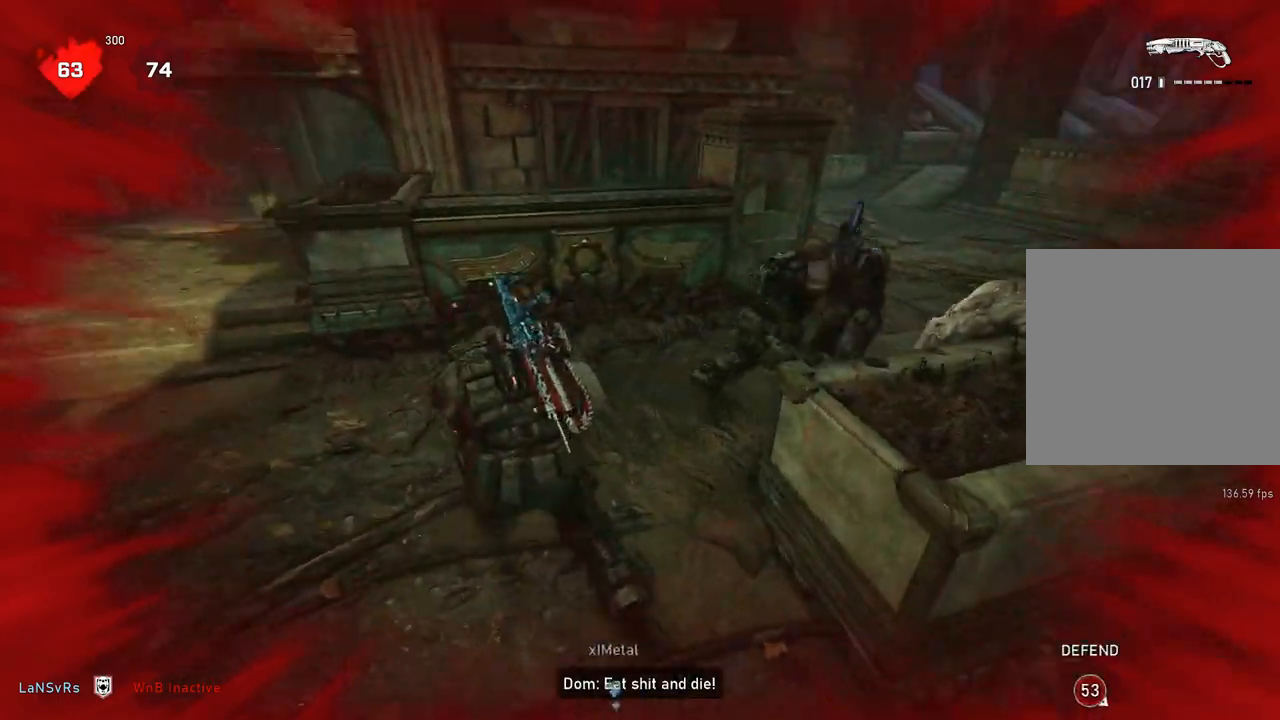
{"buttons": ["L2", "R2"], "left_stick": "up-right", "right_stick": "up-left", "events": [[17, "L1", "down"], [17, "left_stick", "up"], [67, "L1", "up"], [117, "right_stick", "center"], [350, "left_stick", "down-right"], [350, "right_stick", "right"], [467, "L2", "down"], [483, "R2", "down"], [483, "left_stick", "up-right"], [500, "right_stick", "up-left"]]}
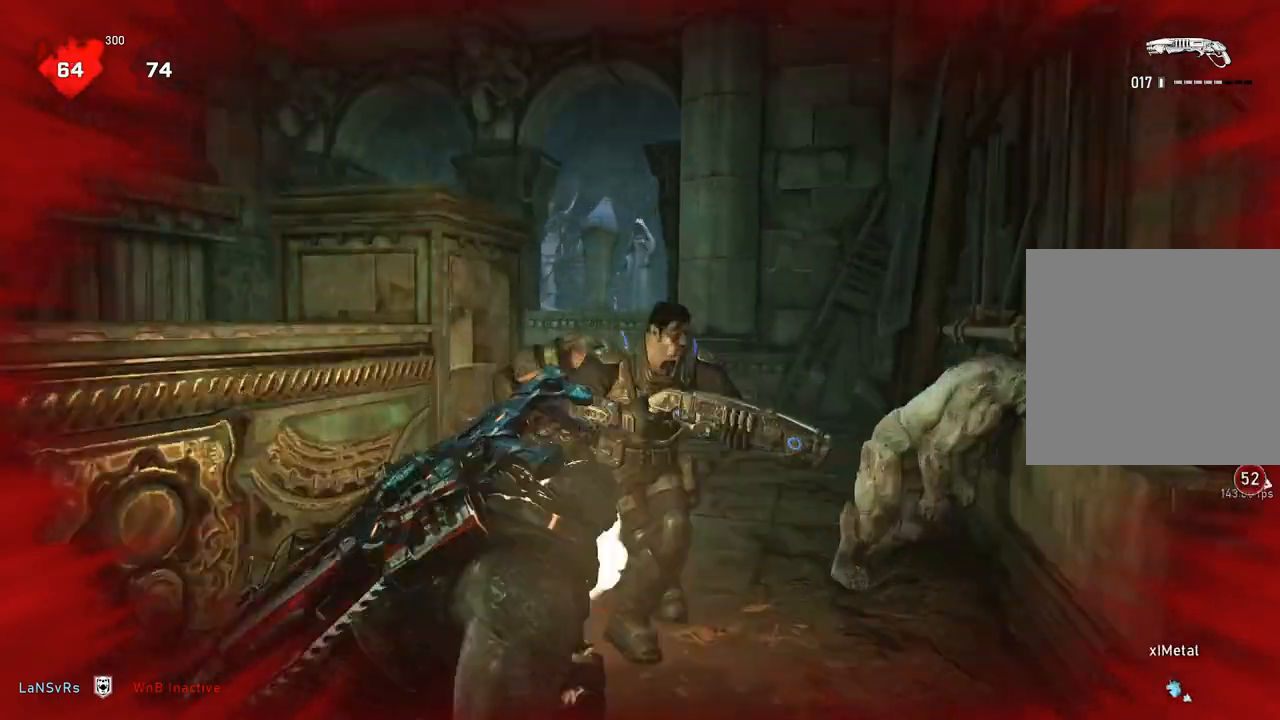
{"buttons": ["L1"], "left_stick": "up-right", "right_stick": "center", "events": [[33, "right_stick", "right"], [67, "L2", "up"], [67, "right_stick", "down"], [83, "R2", "up"], [117, "L1", "down"], [167, "right_stick", "right"], [183, "left_stick", "up-left"], [200, "L1", "up"], [250, "L1", "down"], [250, "right_stick", "down"], [300, "left_stick", "up-right"], [317, "L1", "up"], [350, "L1", "down"], [367, "right_stick", "right"], [417, "L1", "up"], [417, "left_stick", "up-left"], [467, "right_stick", "center"], [483, "L1", "down"], [500, "left_stick", "up-right"]]}
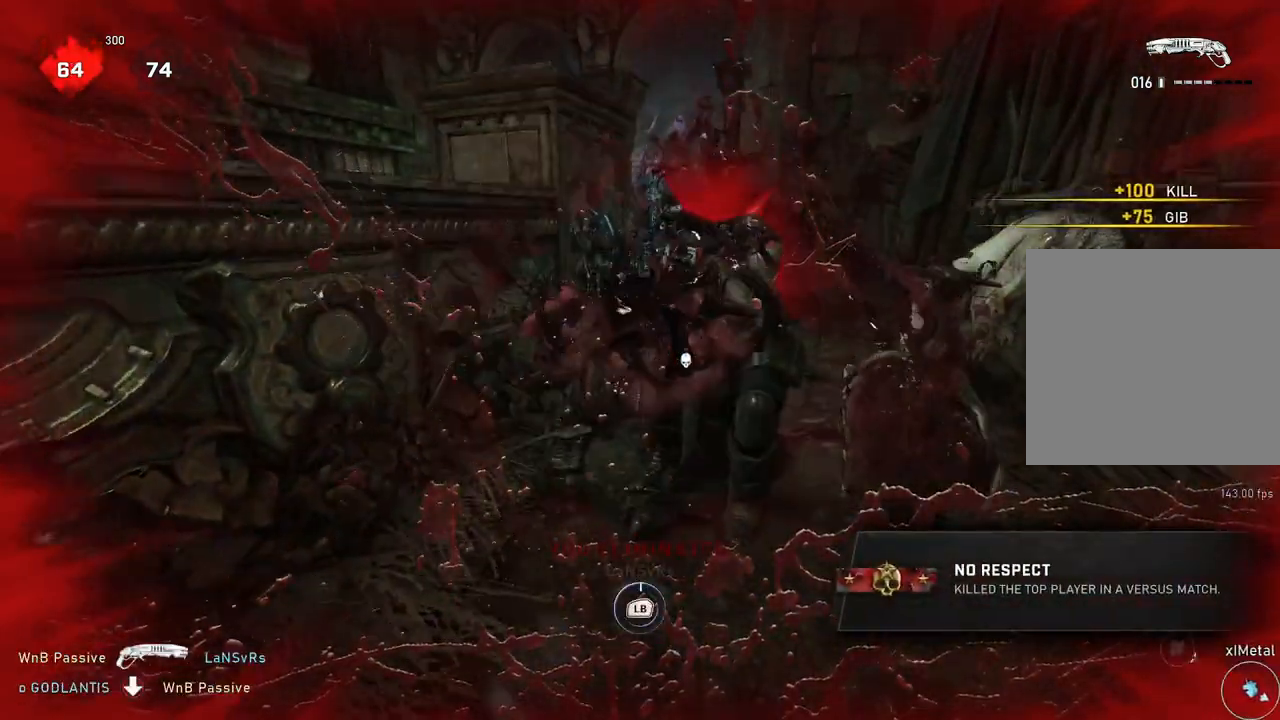
{"buttons": ["L1"], "left_stick": "down", "right_stick": "center", "events": [[33, "L1", "up"], [117, "L1", "down"], [133, "L1", "up"], [283, "left_stick", "center"], [283, "right_stick", "right"], [400, "L1", "down"], [433, "right_stick", "center"], [467, "left_stick", "down"]]}
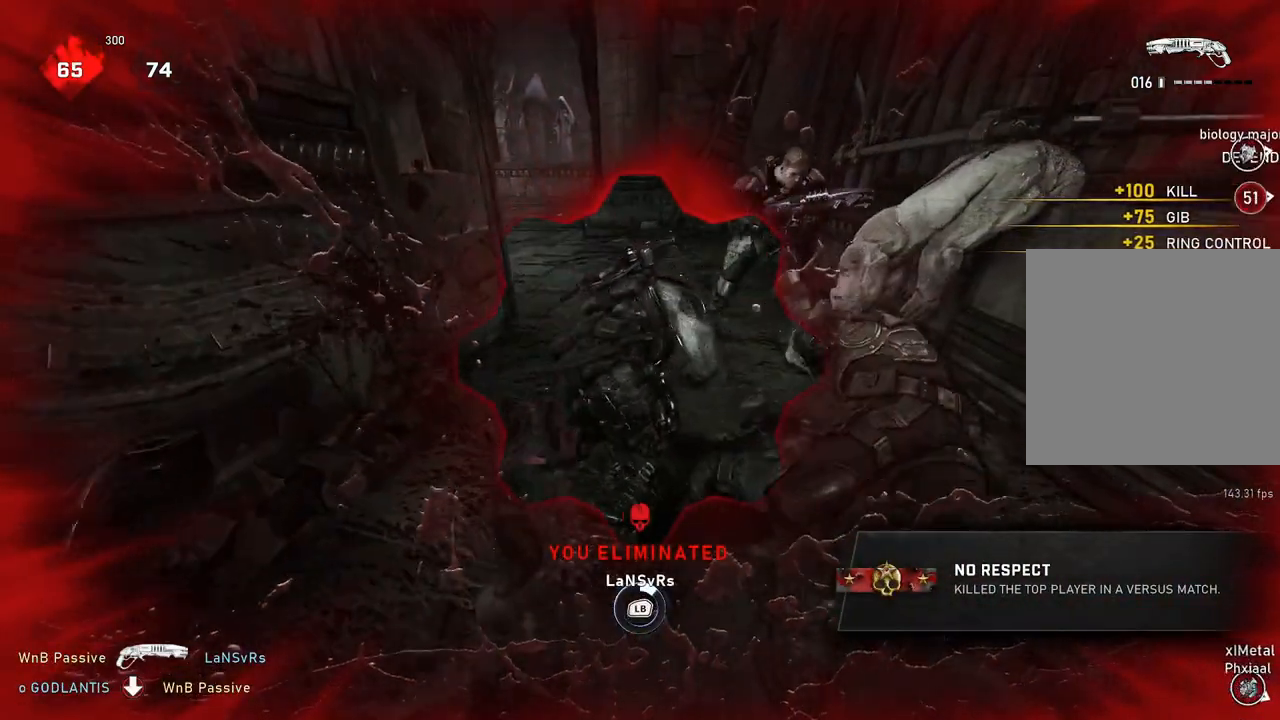
{"buttons": ["L1"], "left_stick": "down-left", "right_stick": "center", "events": [[17, "A", "down"], [133, "A", "up"], [200, "left_stick", "left"], [350, "left_stick", "down-left"]]}
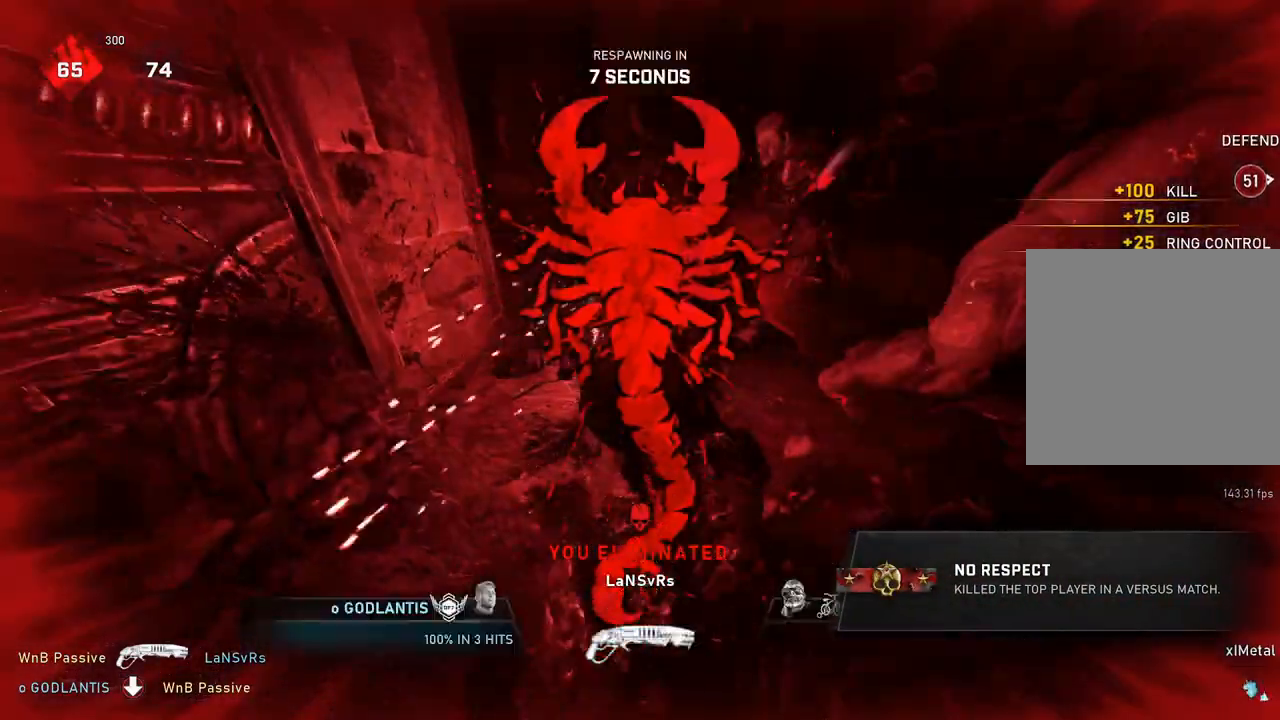
{"buttons": [], "left_stick": "center", "right_stick": "center", "events": [[50, "right_stick", "right"], [117, "left_stick", "down-right"], [200, "L1", "up"], [200, "right_stick", "center"], [217, "left_stick", "center"]]}
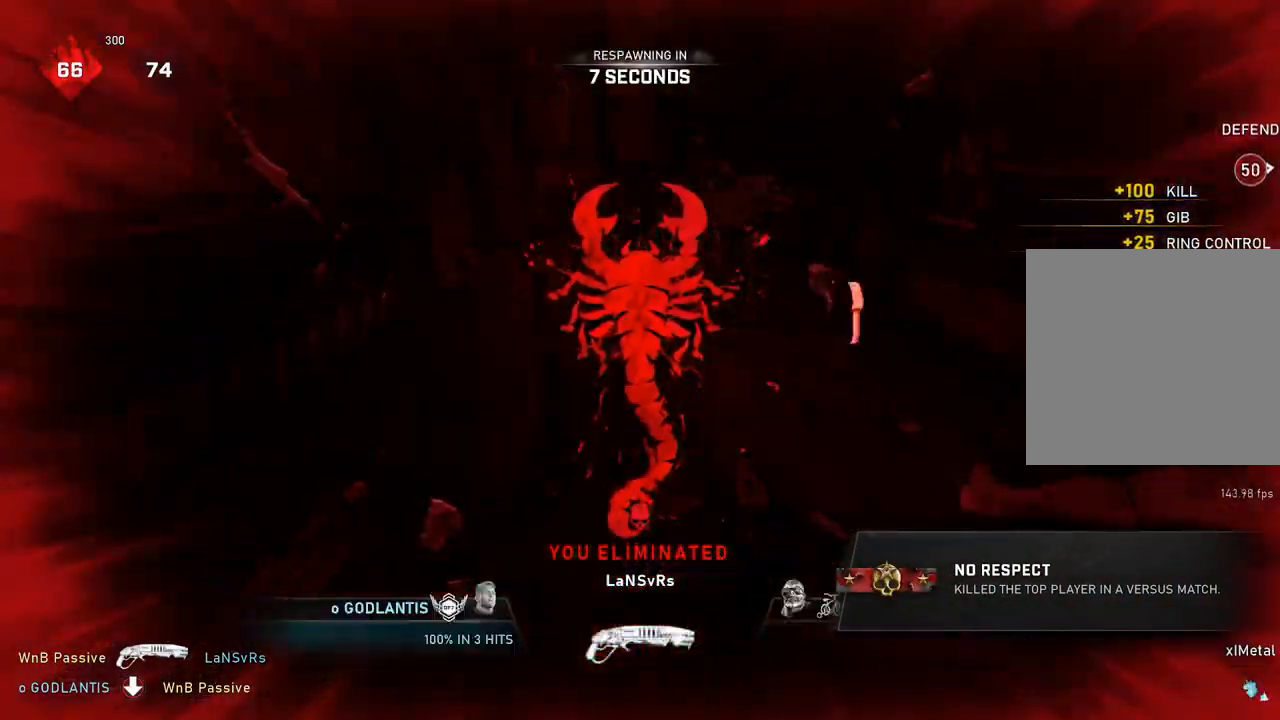
{"buttons": [], "left_stick": "center", "right_stick": "center", "events": []}
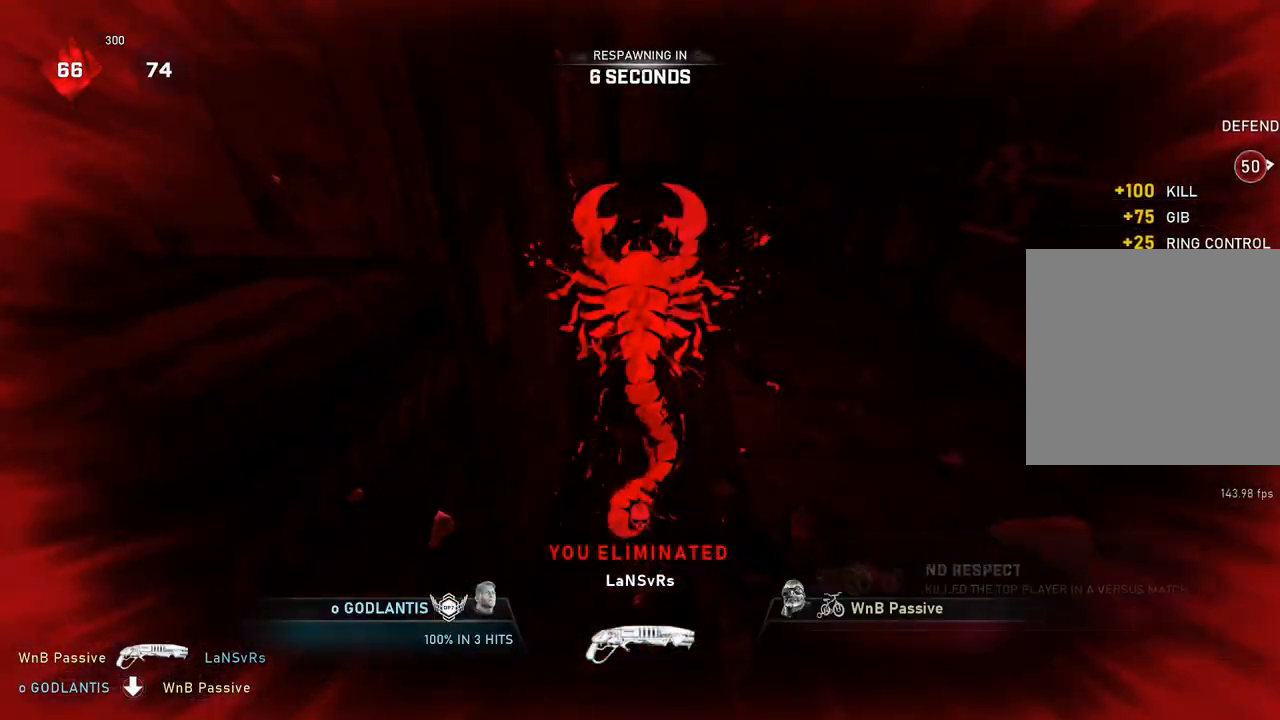
{"buttons": [], "left_stick": "center", "right_stick": "center", "events": []}
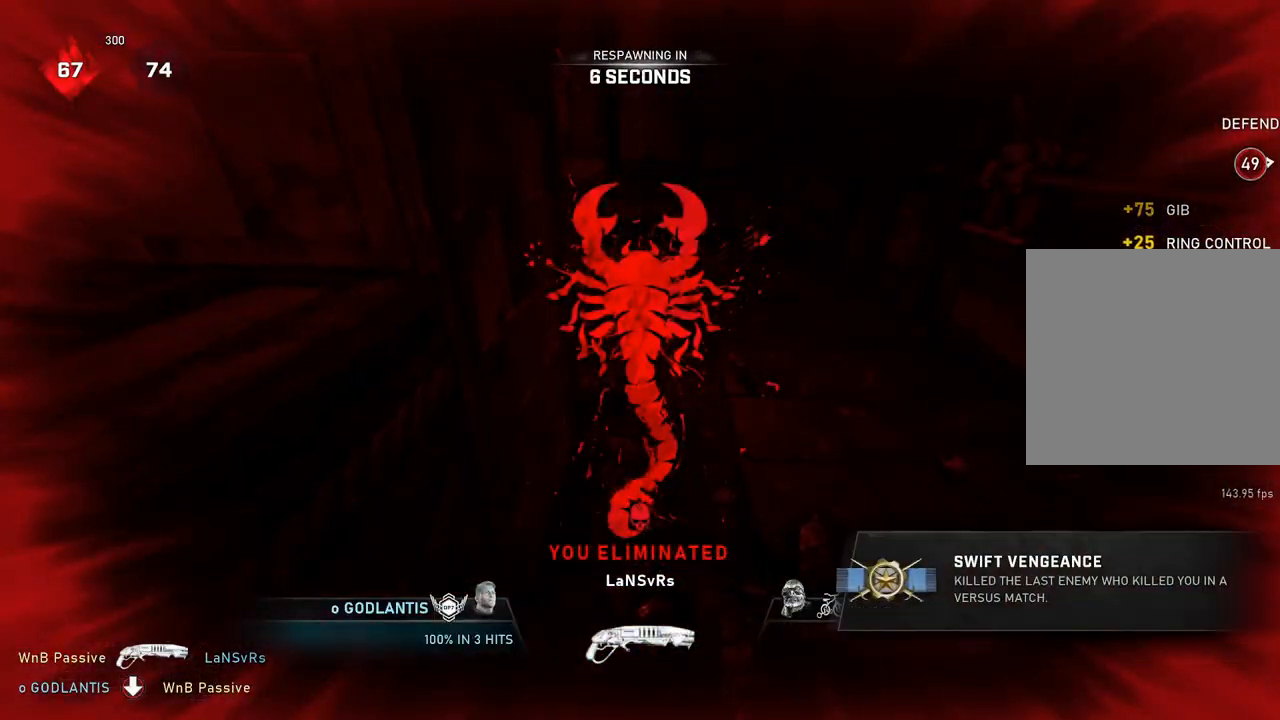
{"buttons": [], "left_stick": "center", "right_stick": "center", "events": []}